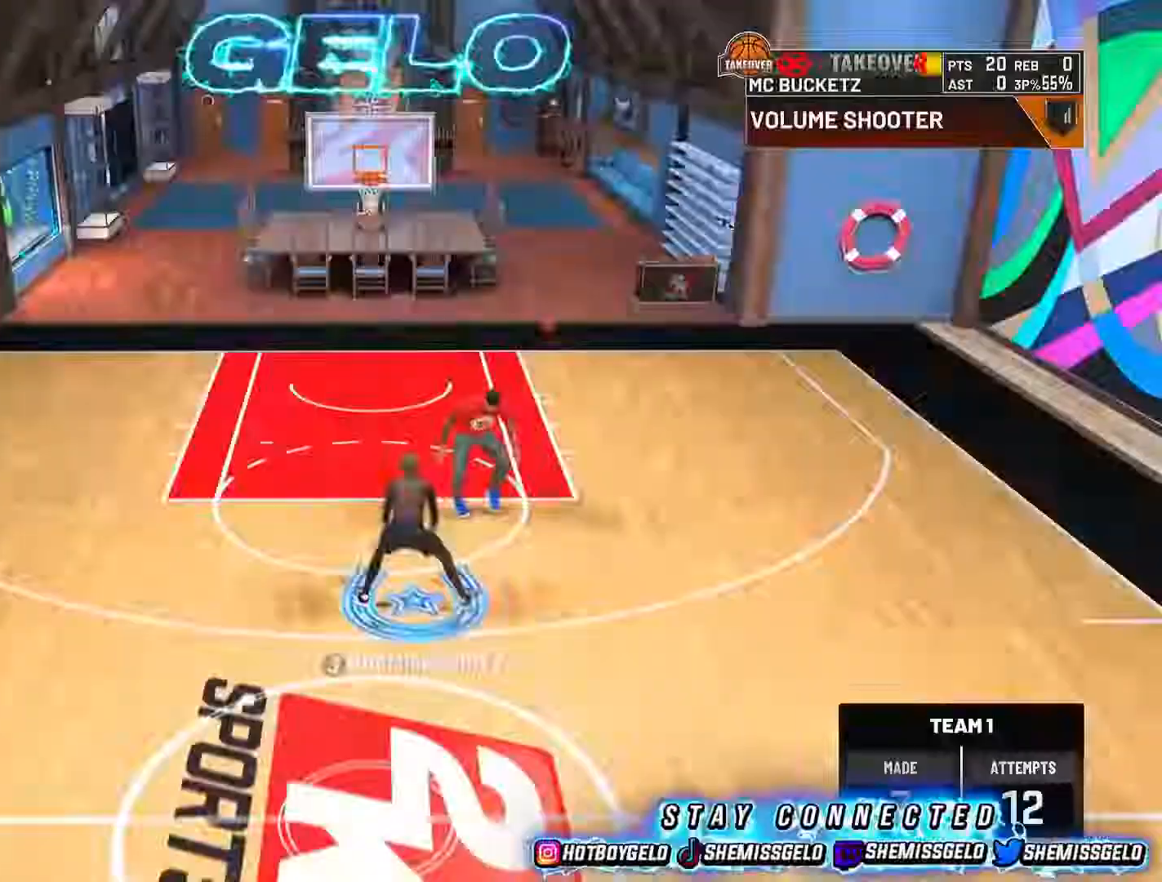
Gameplay with a controller (PlayStation layout); each line is a JSON object with the inputs held at the frame after it (dt_ms = milliseconds from this image to that frame). "events" lists button and stick changes between this image and that frame as [ms after this image, input, new state], when the widget could be followed in between.
{"dt_ms": 500, "buttons": [], "left_stick": "center", "right_stick": "center", "events": [[250, "left_stick", "center"], [267, "R2", "up"]]}
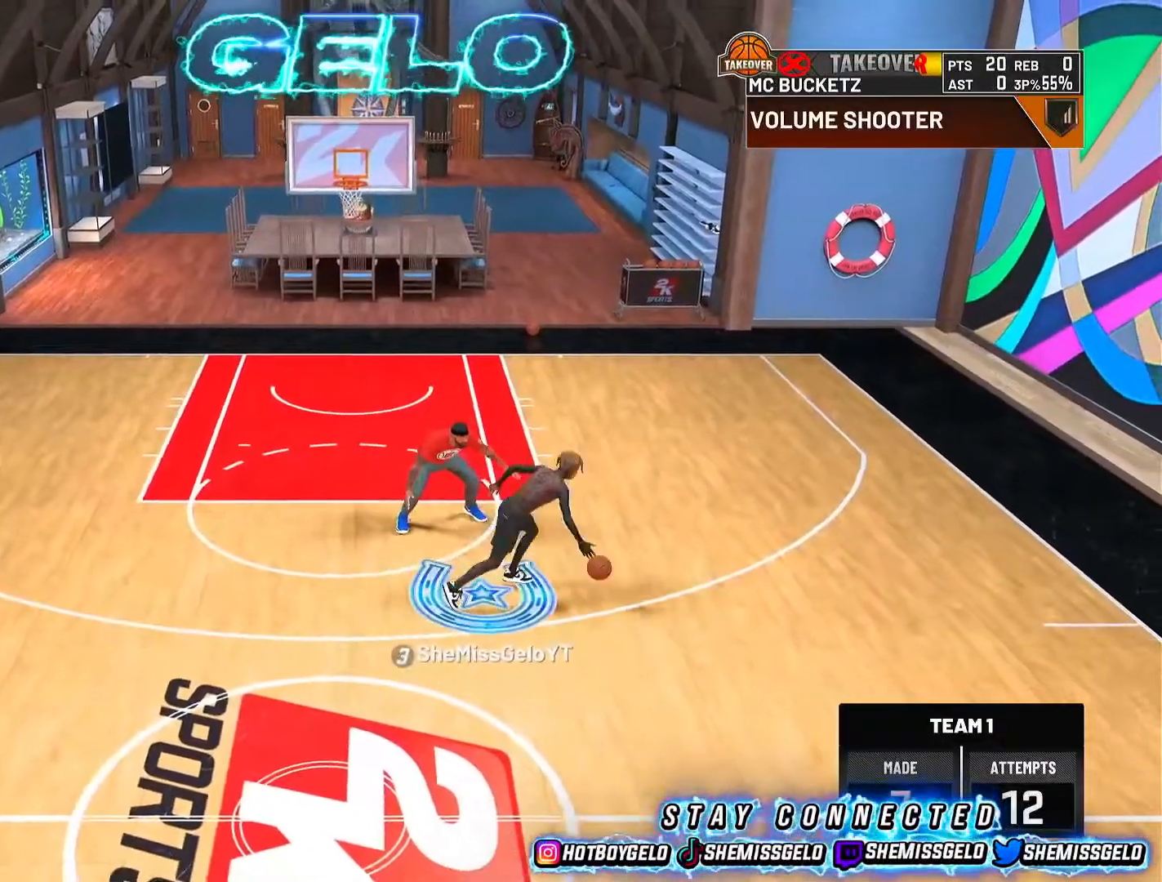
{"dt_ms": 1000, "buttons": [], "left_stick": "center", "right_stick": "center"}
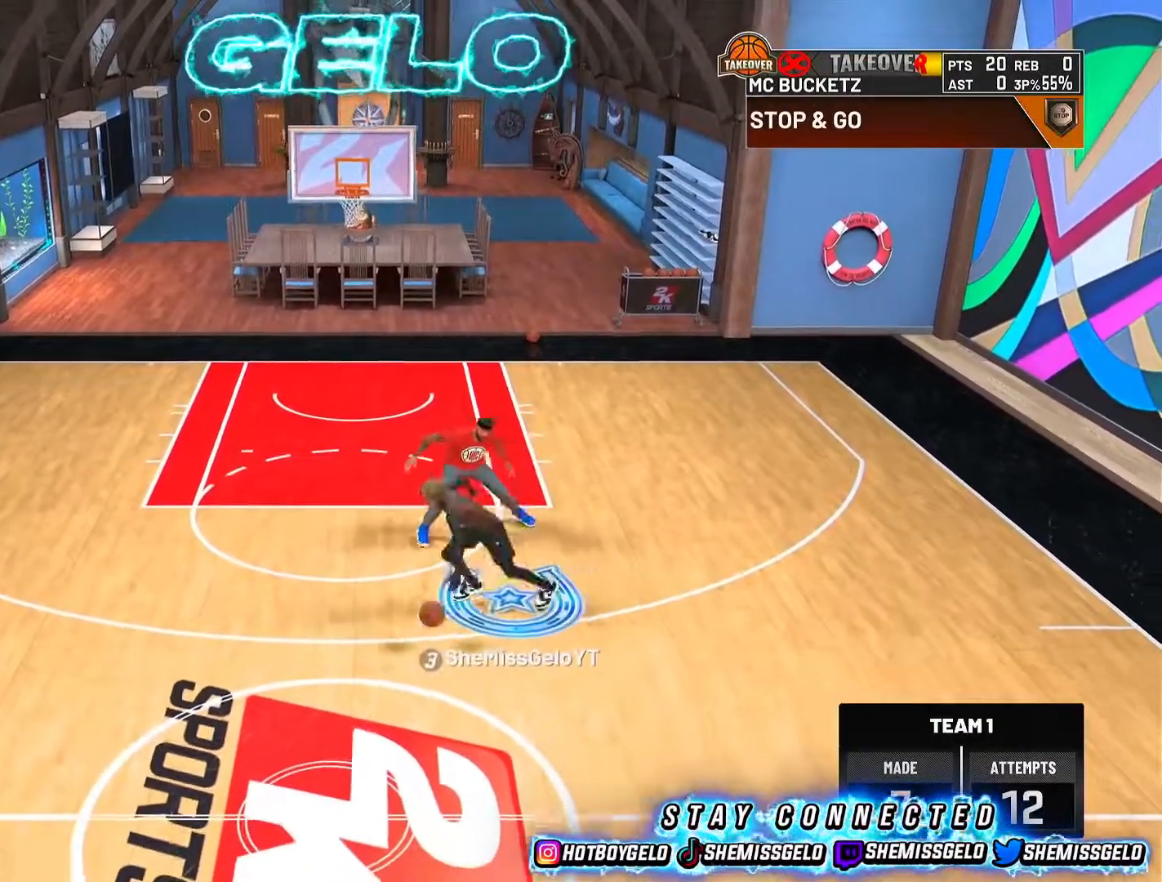
{"dt_ms": 500, "buttons": ["R2"], "left_stick": "right", "right_stick": "center", "events": [[67, "R2", "down"], [100, "right_stick", "up-right"], [167, "right_stick", "center"], [233, "R2", "up"], [350, "R2", "down"], [350, "left_stick", "right"]]}
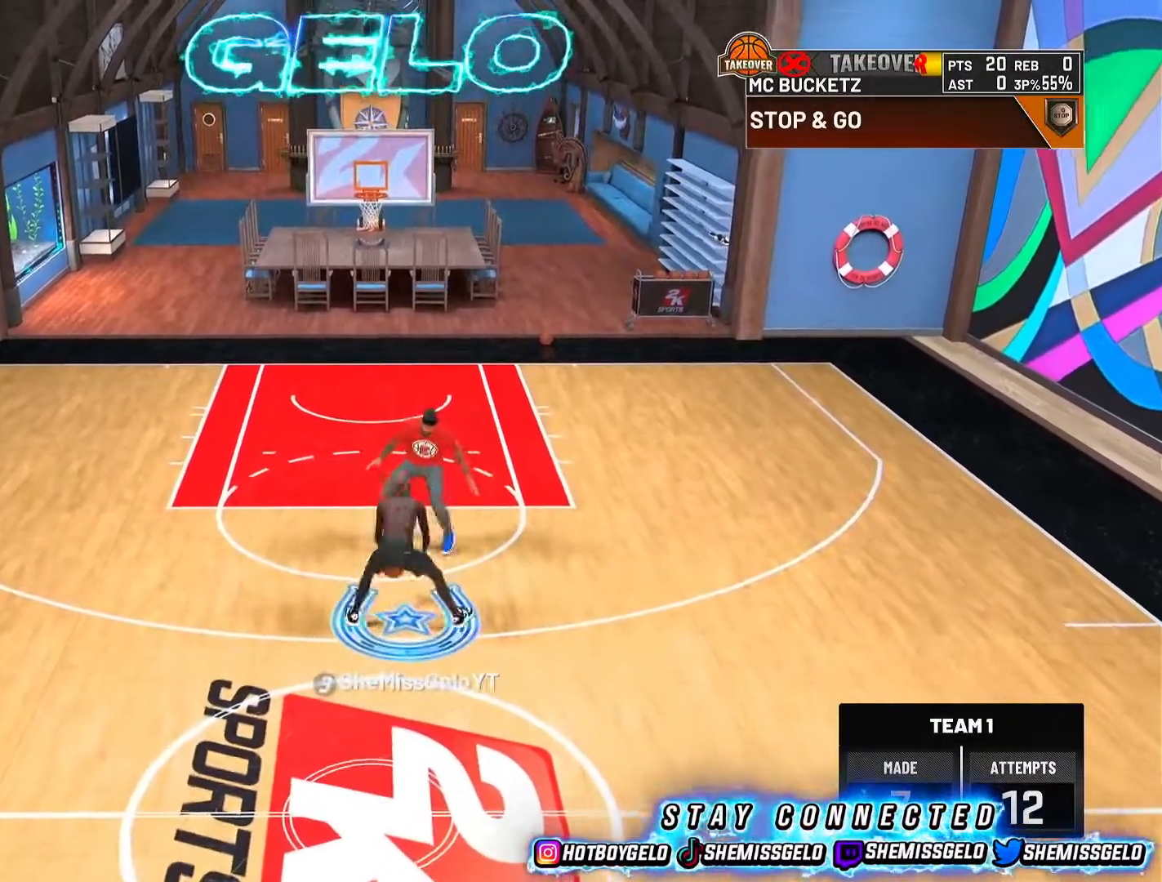
{"dt_ms": 500, "buttons": [], "left_stick": "center", "right_stick": "center", "events": [[300, "R2", "up"], [300, "left_stick", "center"]]}
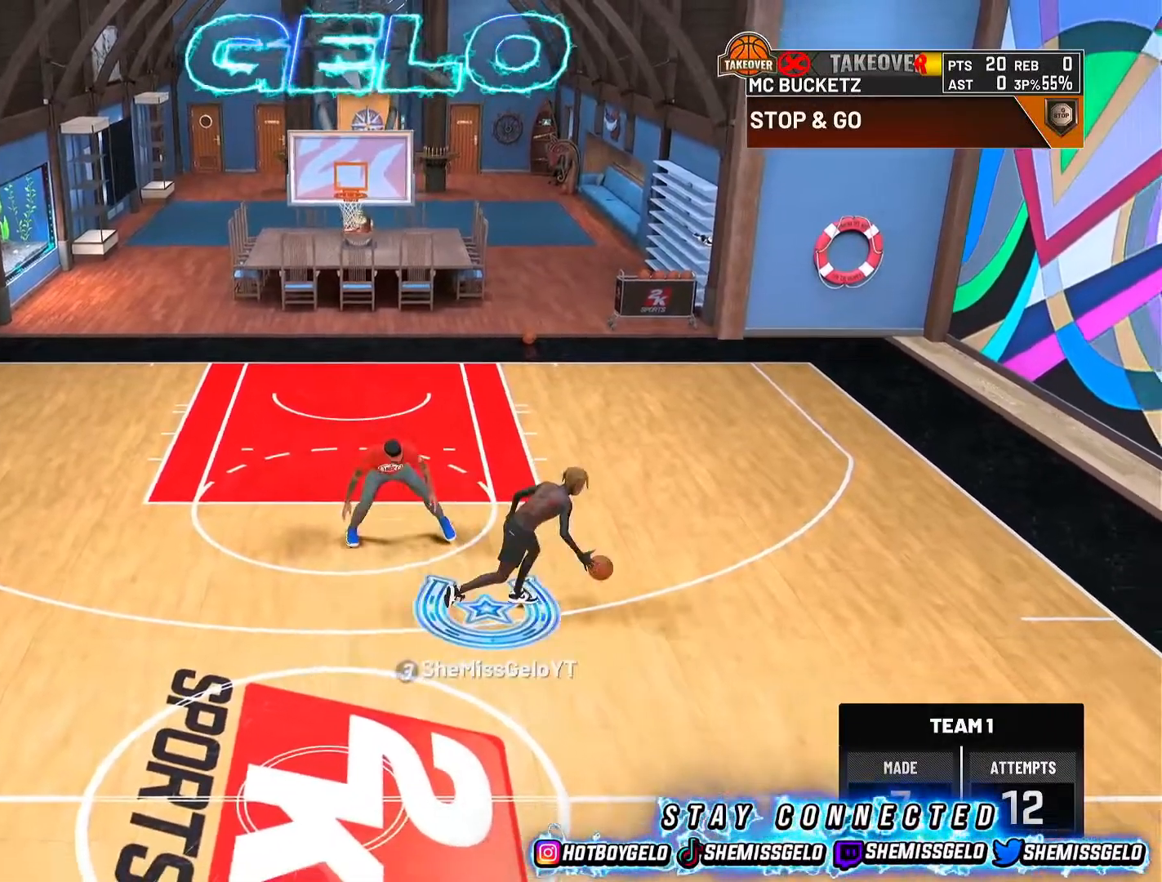
{"dt_ms": 1000, "buttons": ["SQUARE"], "left_stick": "center", "right_stick": "center"}